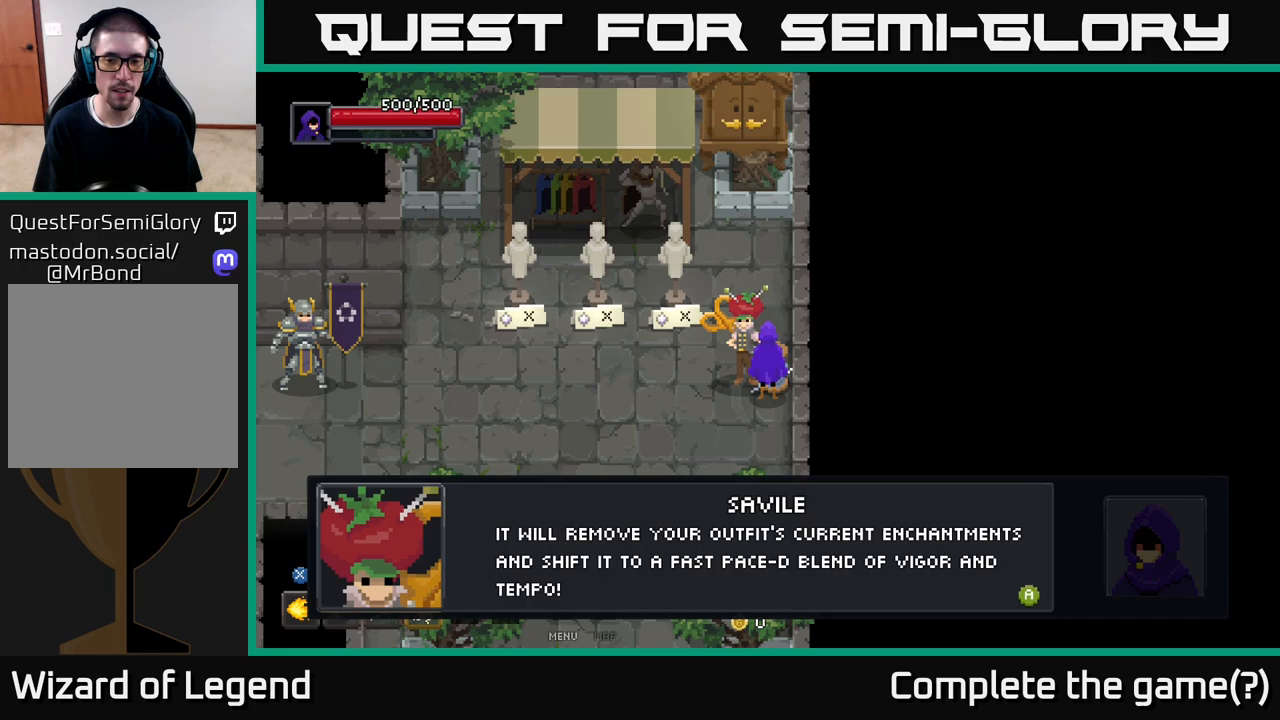
Gameplay with a controller (Xbox layout); each line is a JSON object with the inputs held at the frame after it. "events" lists button and stick changes between this image and that frame as [ms after this image, input, new state], when the widget could be followed in between.
{"buttons": [], "left_stick": "center", "right_stick": "center", "events": []}
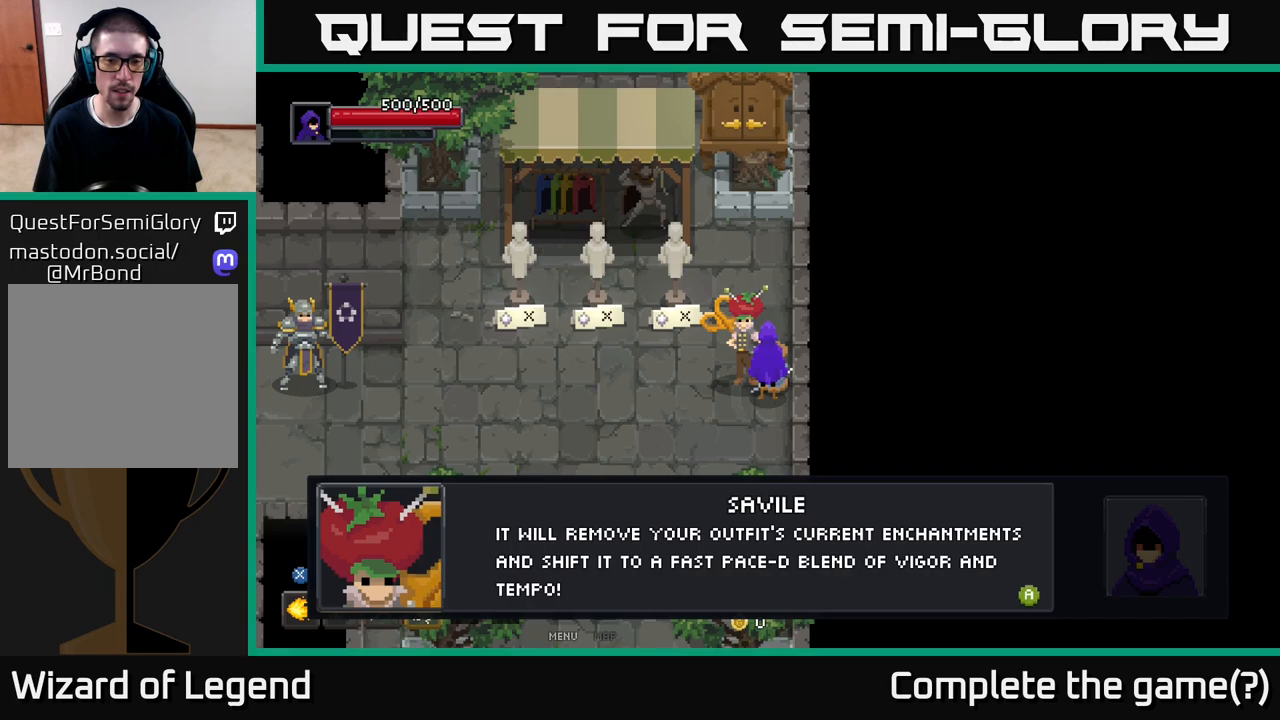
{"buttons": [], "left_stick": "center", "right_stick": "center", "events": []}
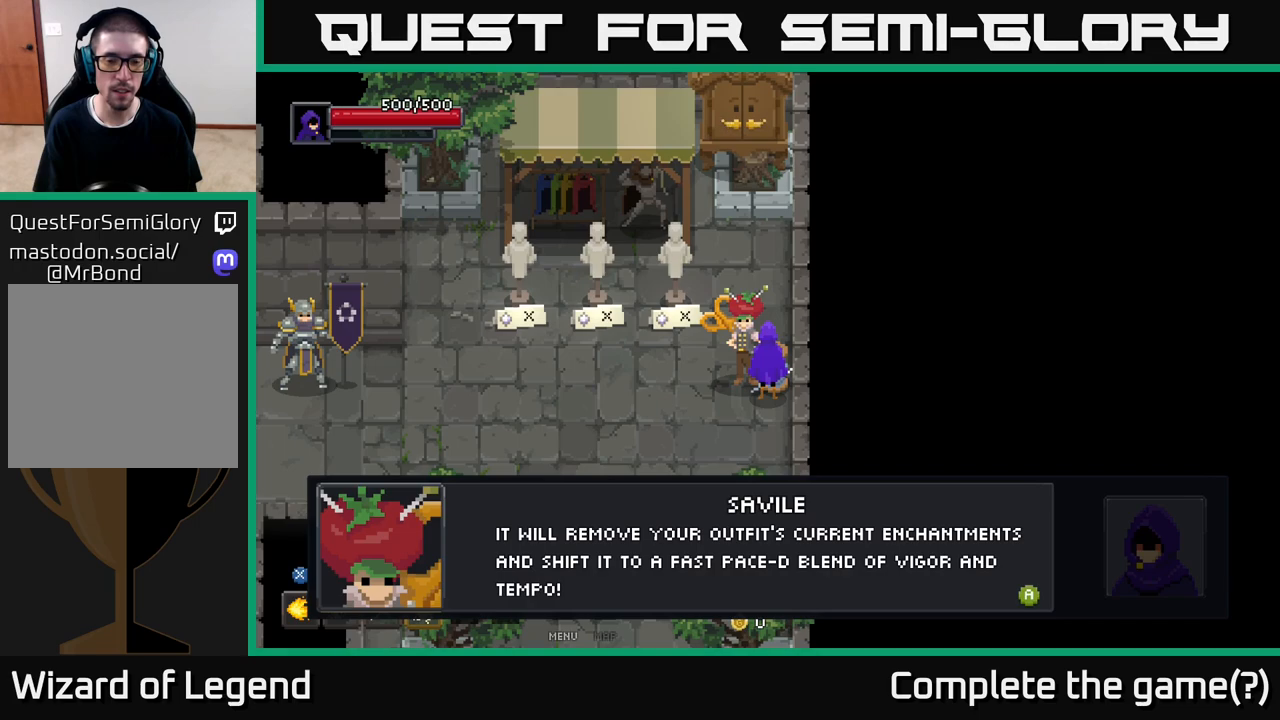
{"buttons": [], "left_stick": "center", "right_stick": "center", "events": []}
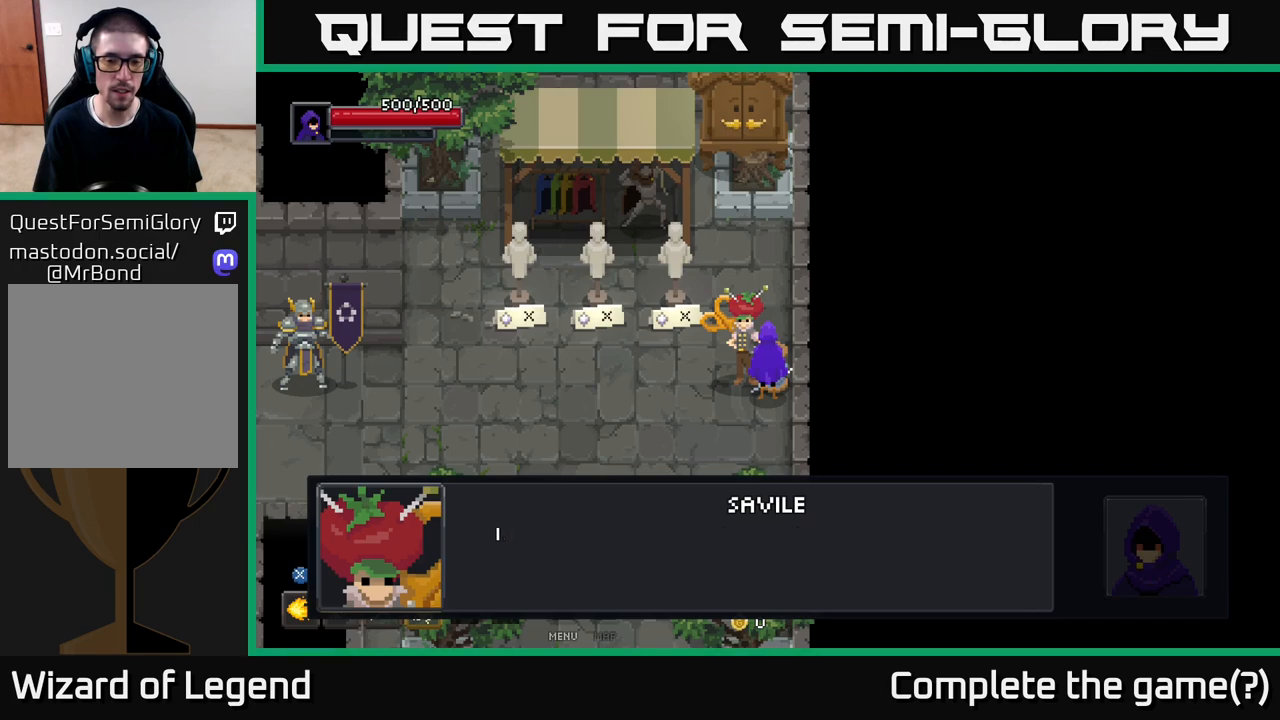
{"buttons": ["A"], "left_stick": "center", "right_stick": "center", "events": [[17, "A", "down"], [183, "A", "up"], [367, "A", "down"]]}
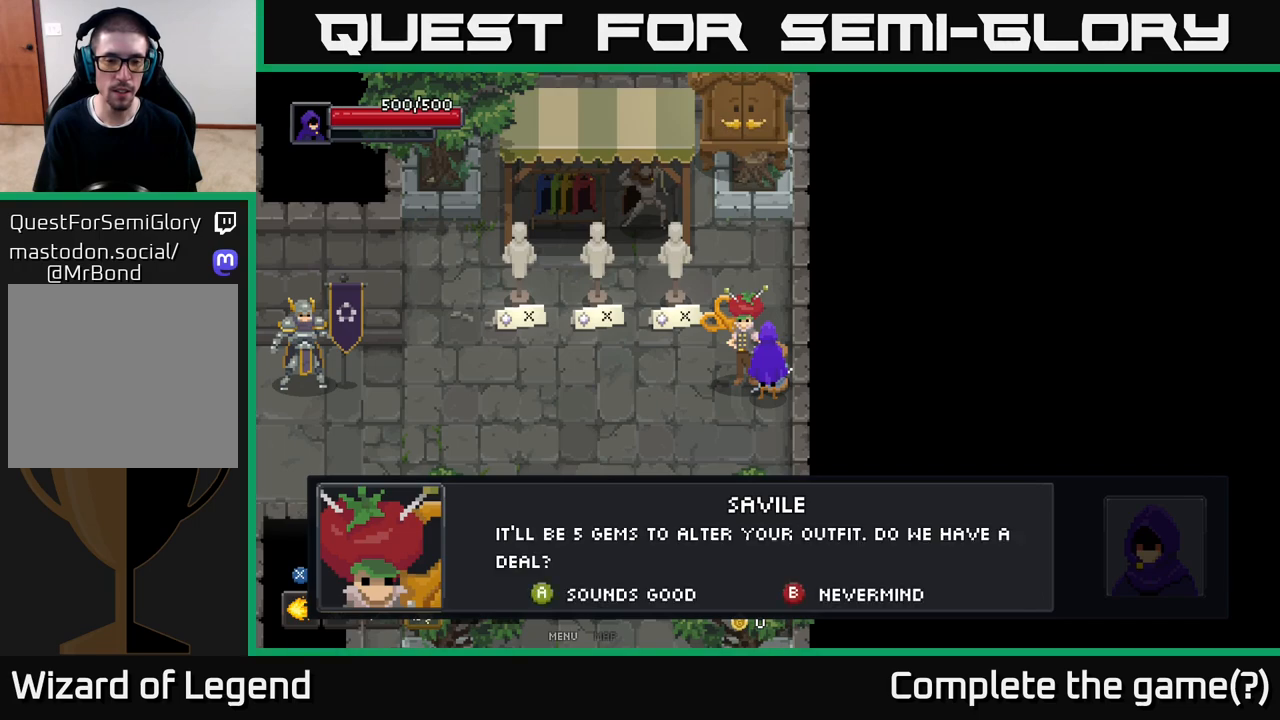
{"buttons": [], "left_stick": "center", "right_stick": "center", "events": [[17, "A", "up"]]}
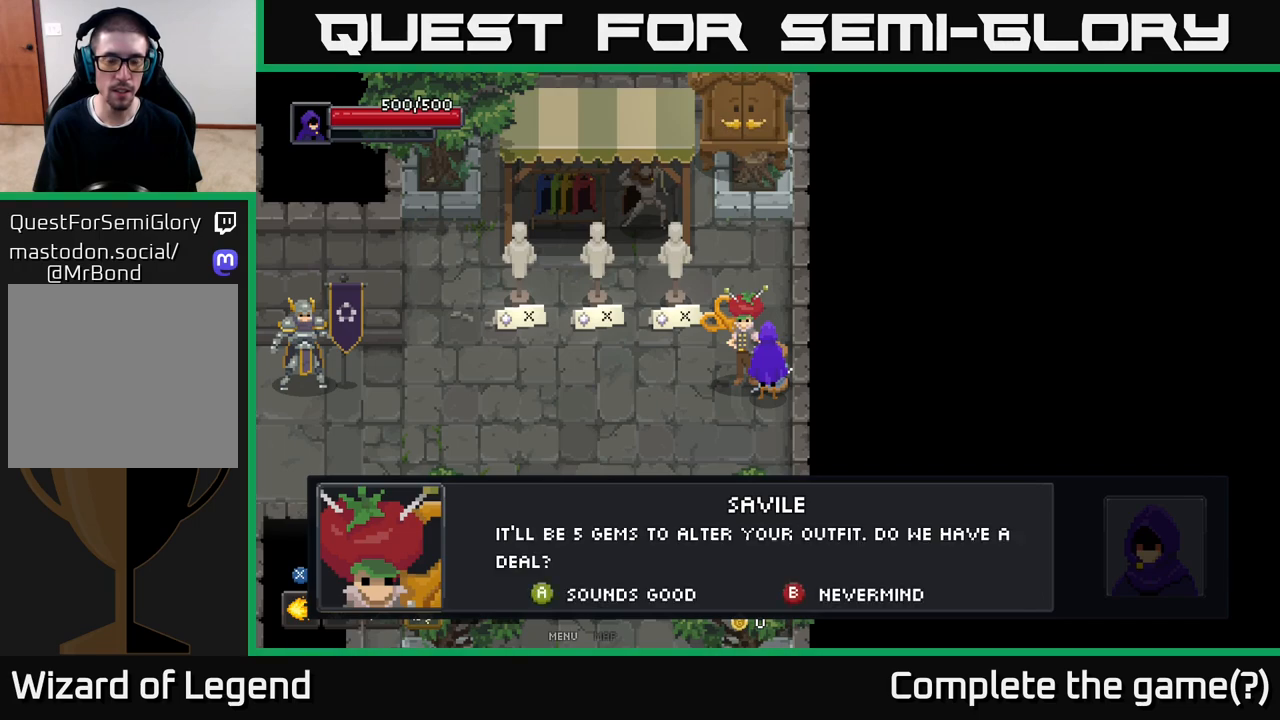
{"buttons": [], "left_stick": "center", "right_stick": "center", "events": []}
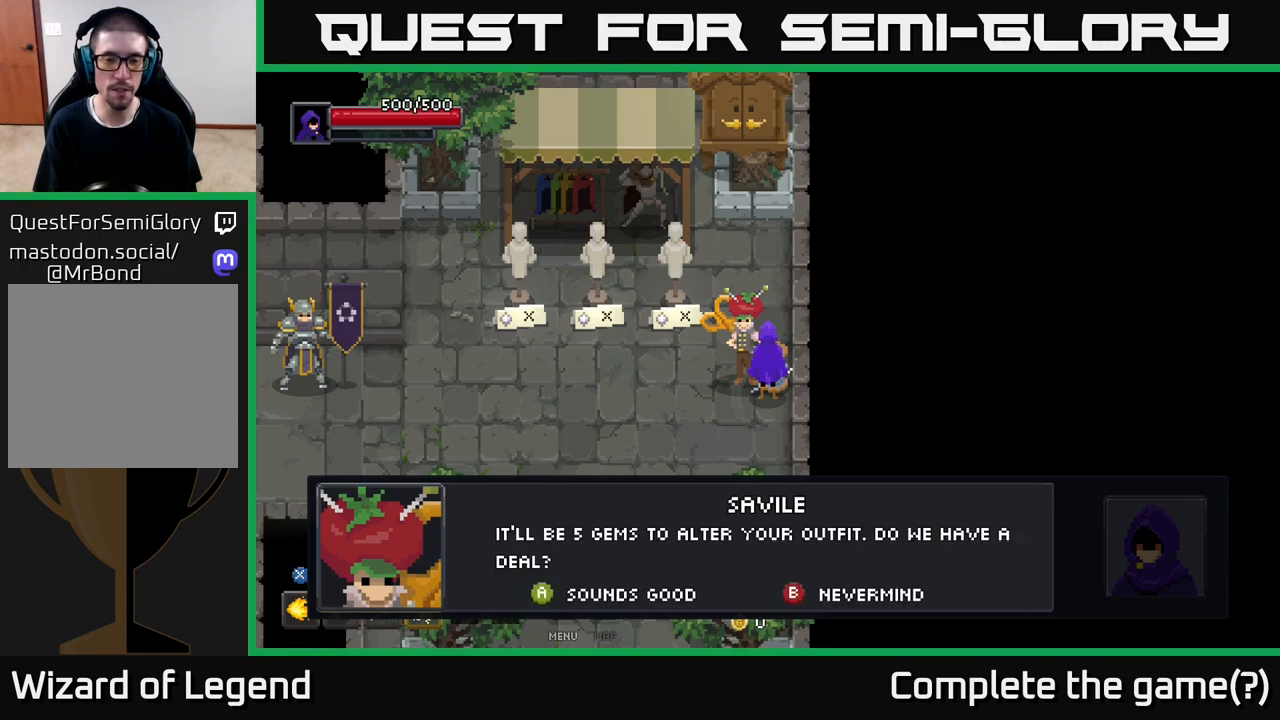
{"buttons": [], "left_stick": "center", "right_stick": "center", "events": []}
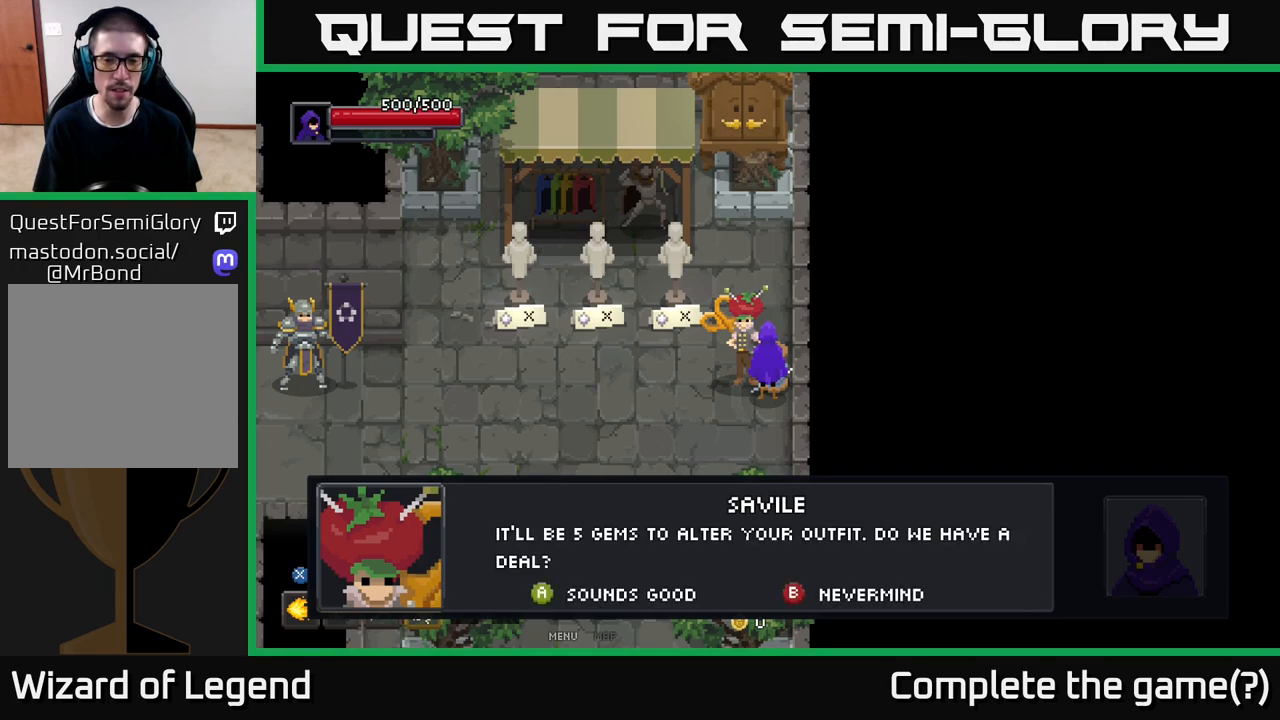
{"buttons": [], "left_stick": "center", "right_stick": "center", "events": []}
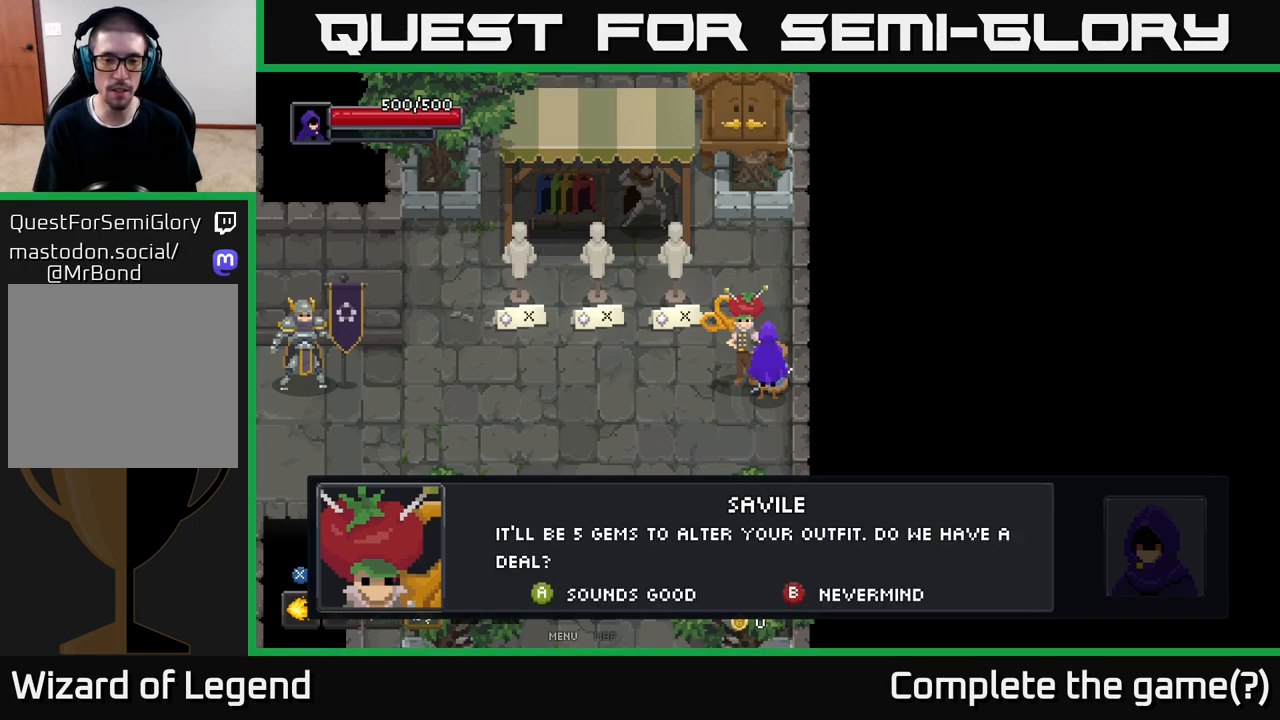
{"buttons": [], "left_stick": "center", "right_stick": "center", "events": []}
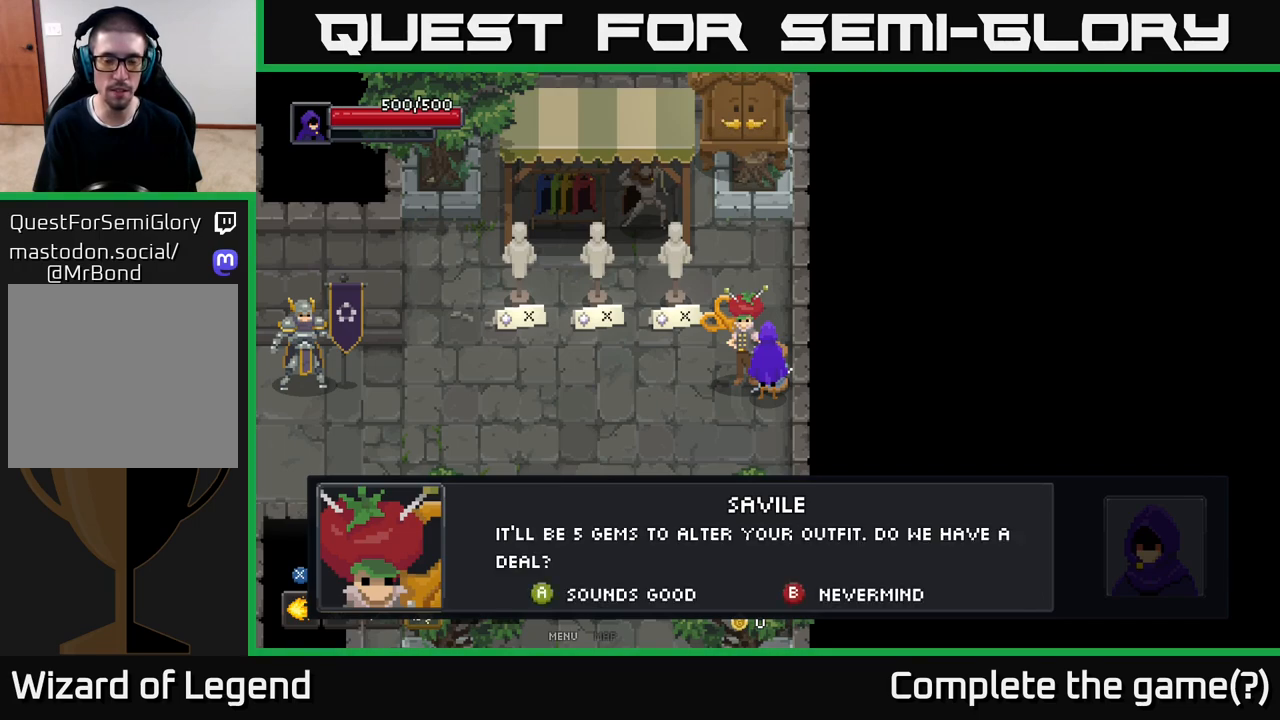
{"buttons": [], "left_stick": "center", "right_stick": "center", "events": []}
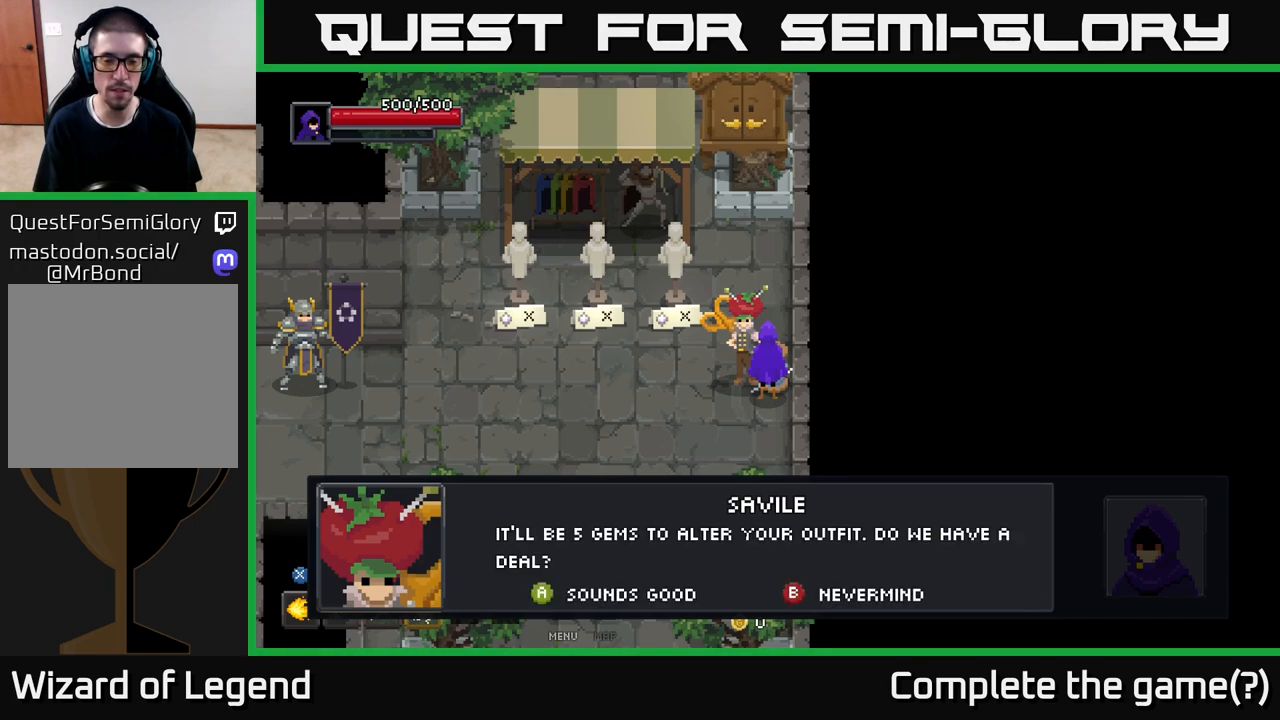
{"buttons": [], "left_stick": "center", "right_stick": "center", "events": []}
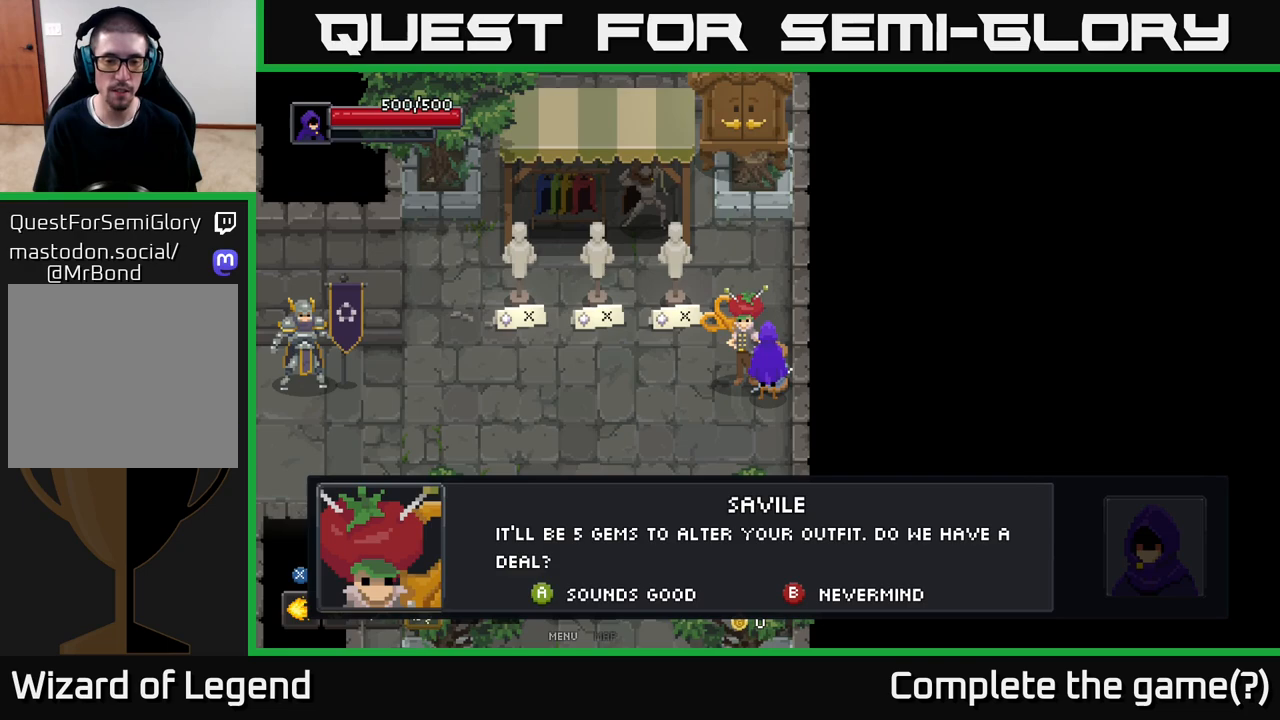
{"buttons": [], "left_stick": "center", "right_stick": "center", "events": []}
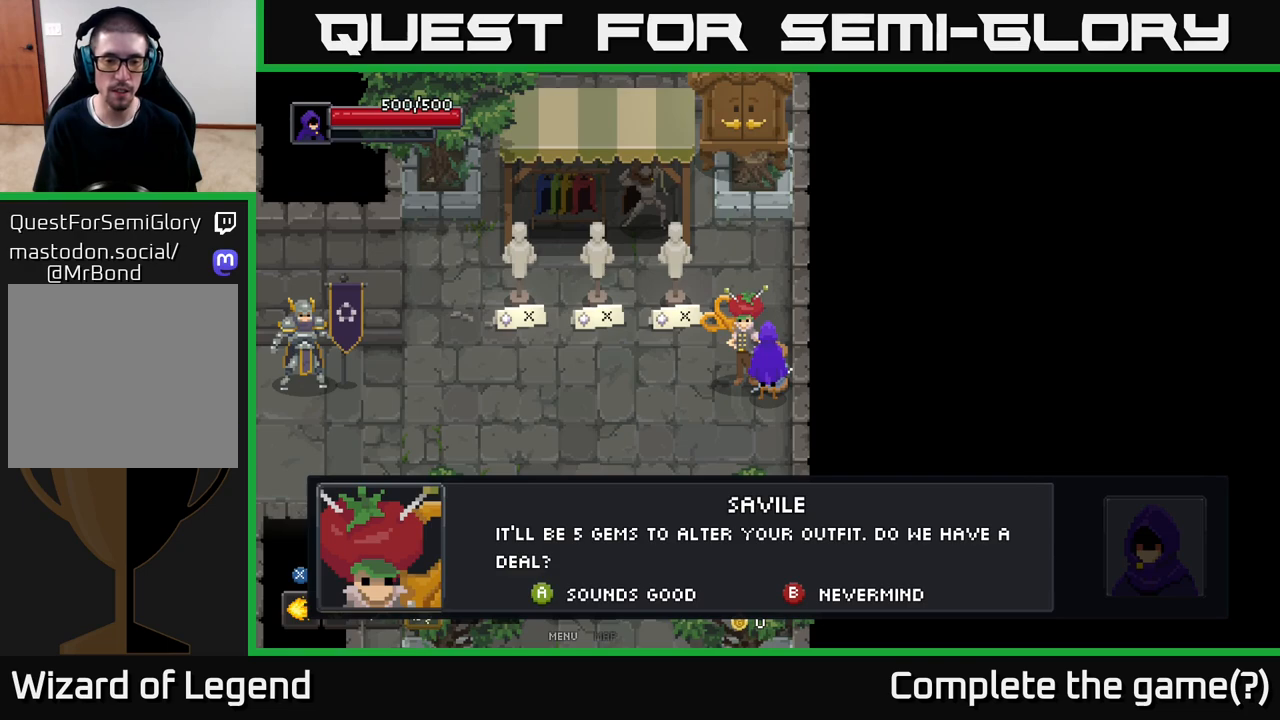
{"buttons": [], "left_stick": "center", "right_stick": "center", "events": []}
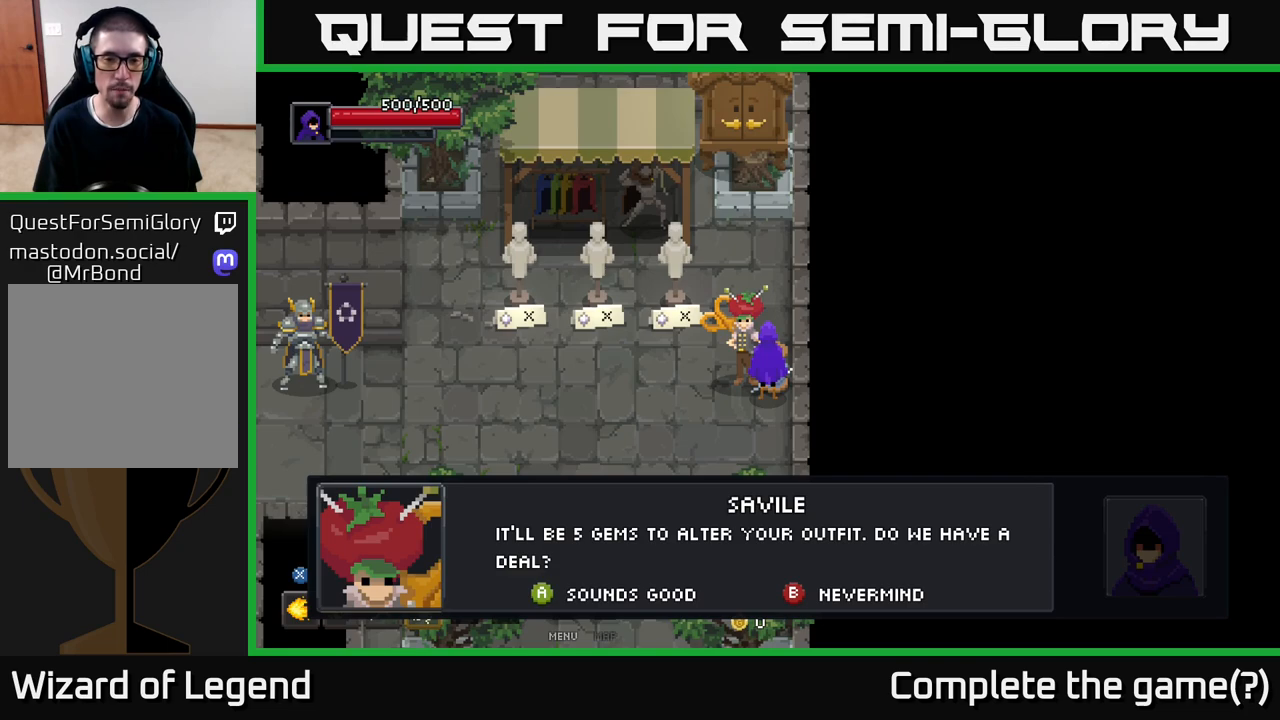
{"buttons": ["A"], "left_stick": "center", "right_stick": "center", "events": [[467, "A", "down"]]}
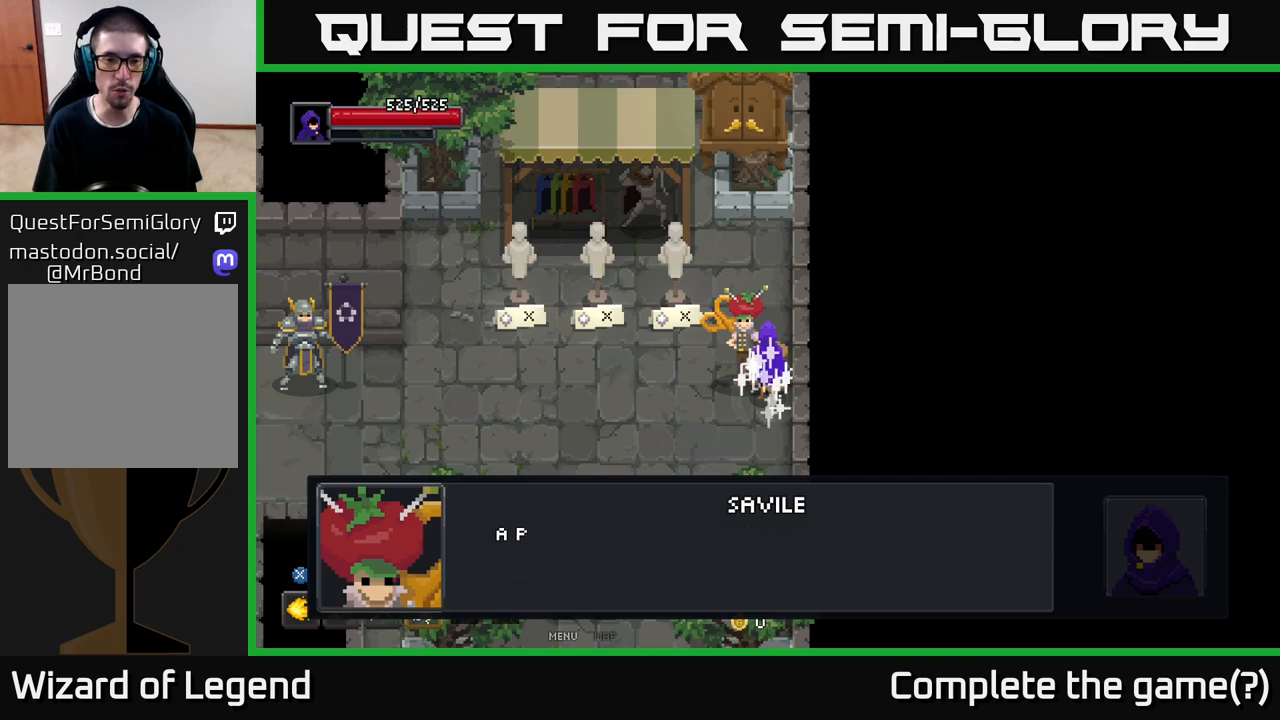
{"buttons": [], "left_stick": "center", "right_stick": "center", "events": [[67, "A", "up"]]}
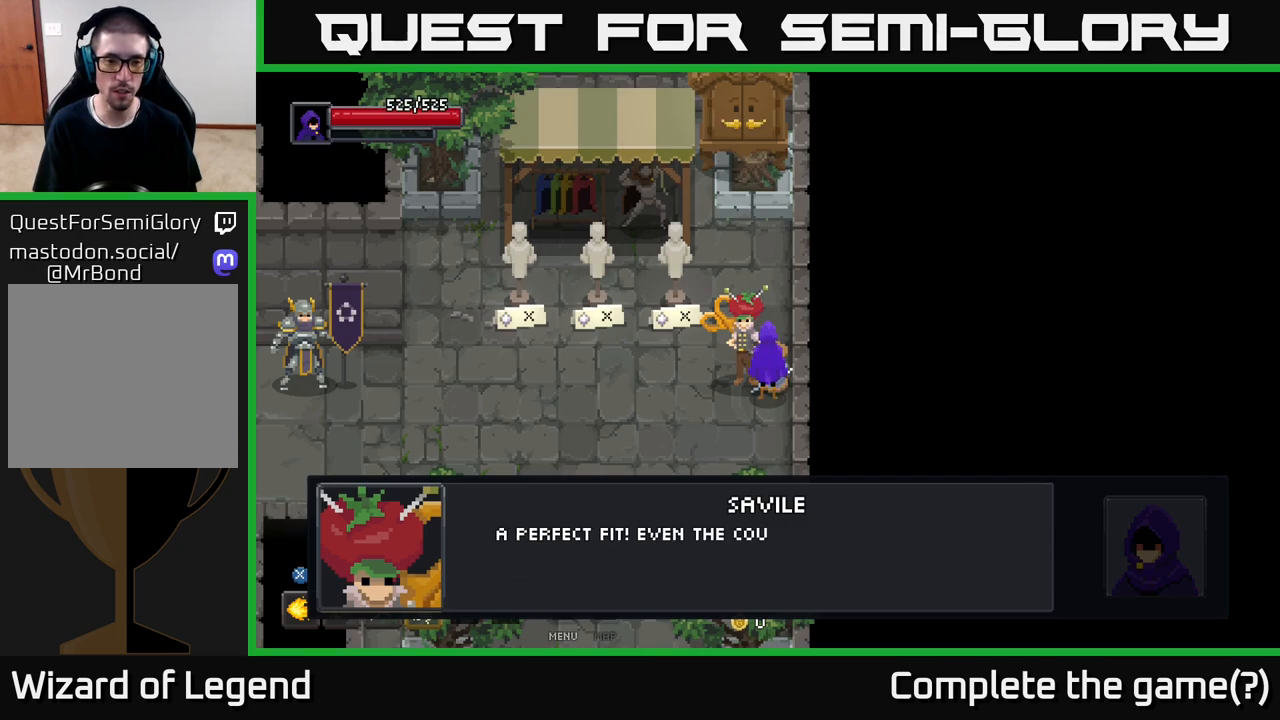
{"buttons": [], "left_stick": "center", "right_stick": "center", "events": []}
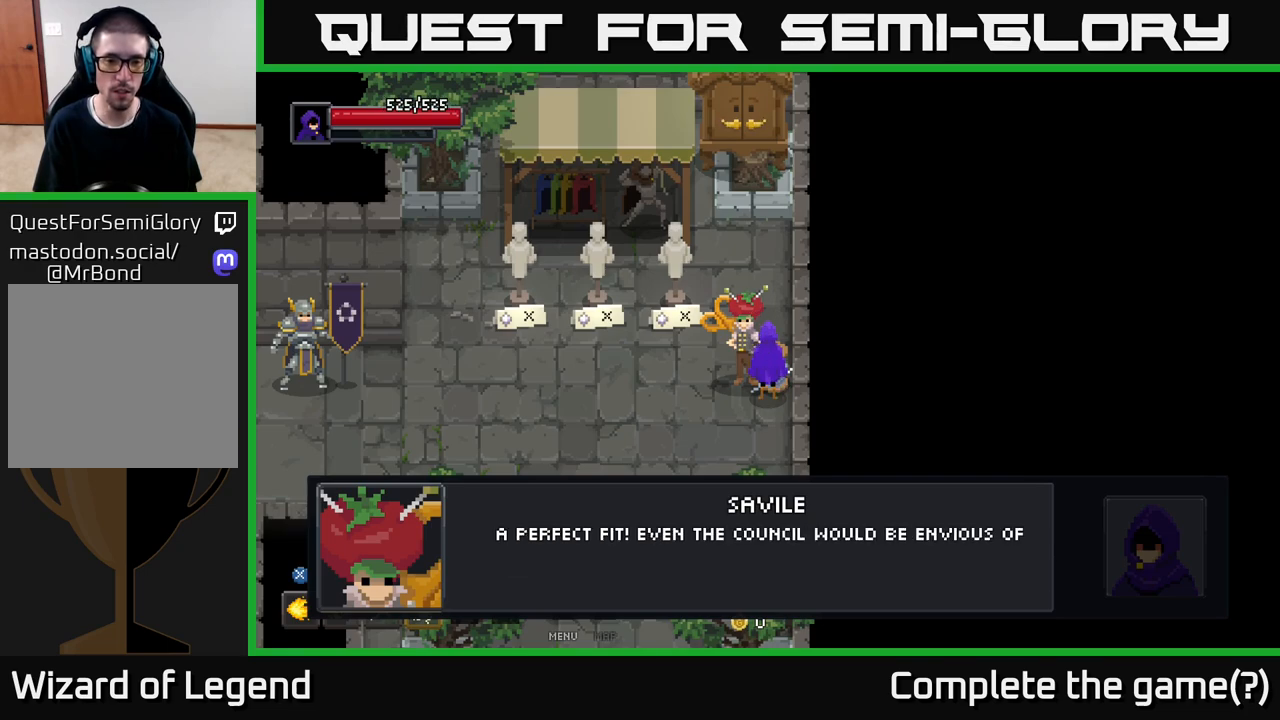
{"buttons": [], "left_stick": "center", "right_stick": "center", "events": []}
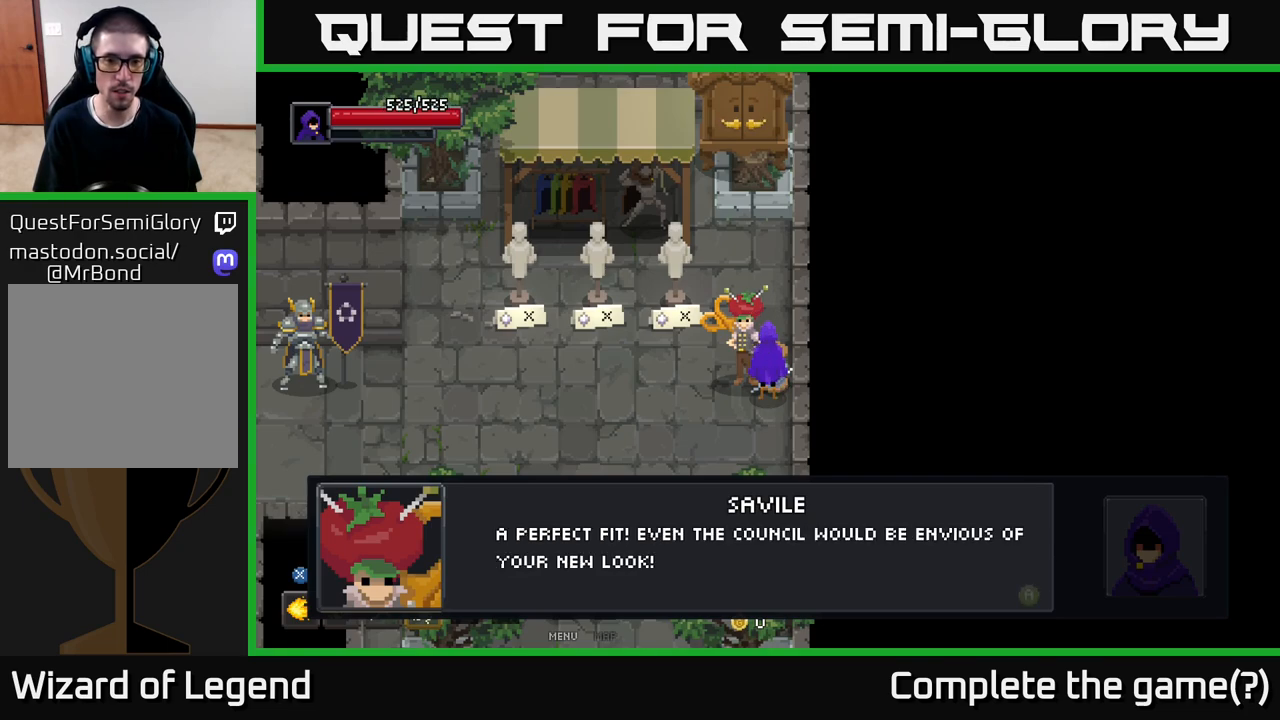
{"buttons": [], "left_stick": "center", "right_stick": "center", "events": [[267, "A", "down"], [417, "A", "up"]]}
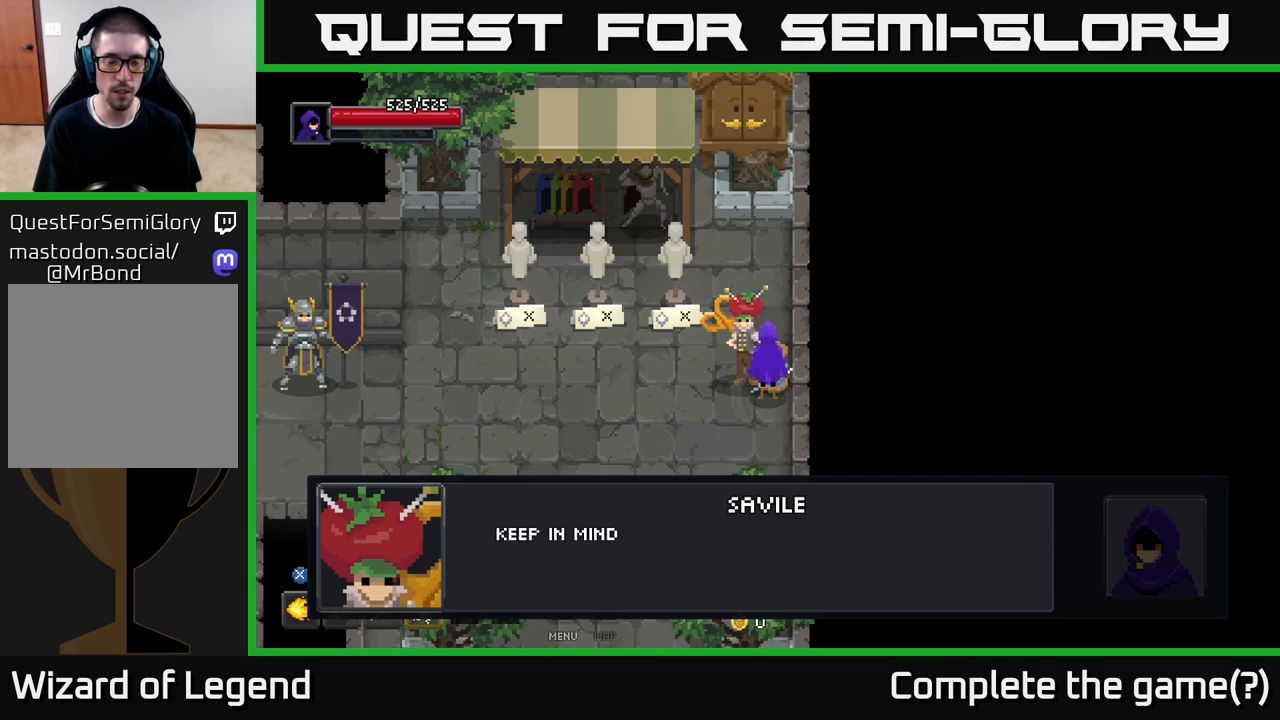
{"buttons": ["A"], "left_stick": "center", "right_stick": "center", "events": [[467, "A", "down"]]}
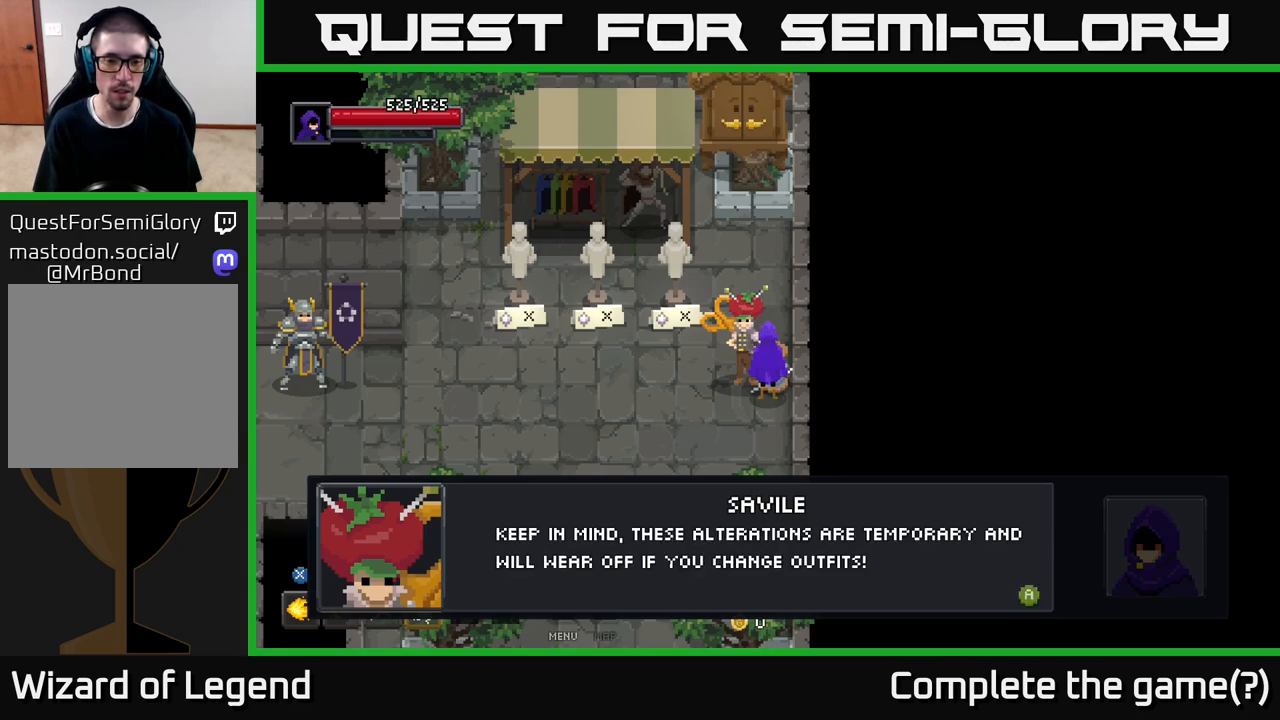
{"buttons": [], "left_stick": "center", "right_stick": "center", "events": [[100, "A", "up"]]}
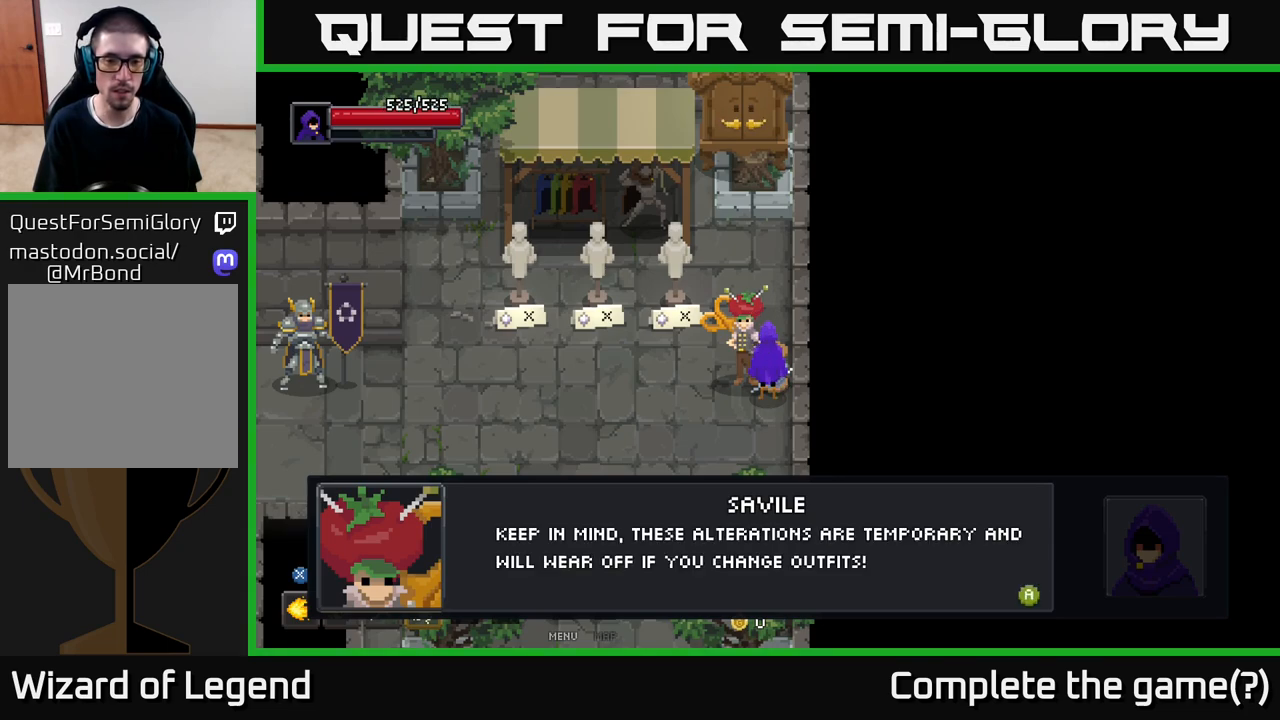
{"buttons": ["A"], "left_stick": "center", "right_stick": "center", "events": [[400, "A", "down"]]}
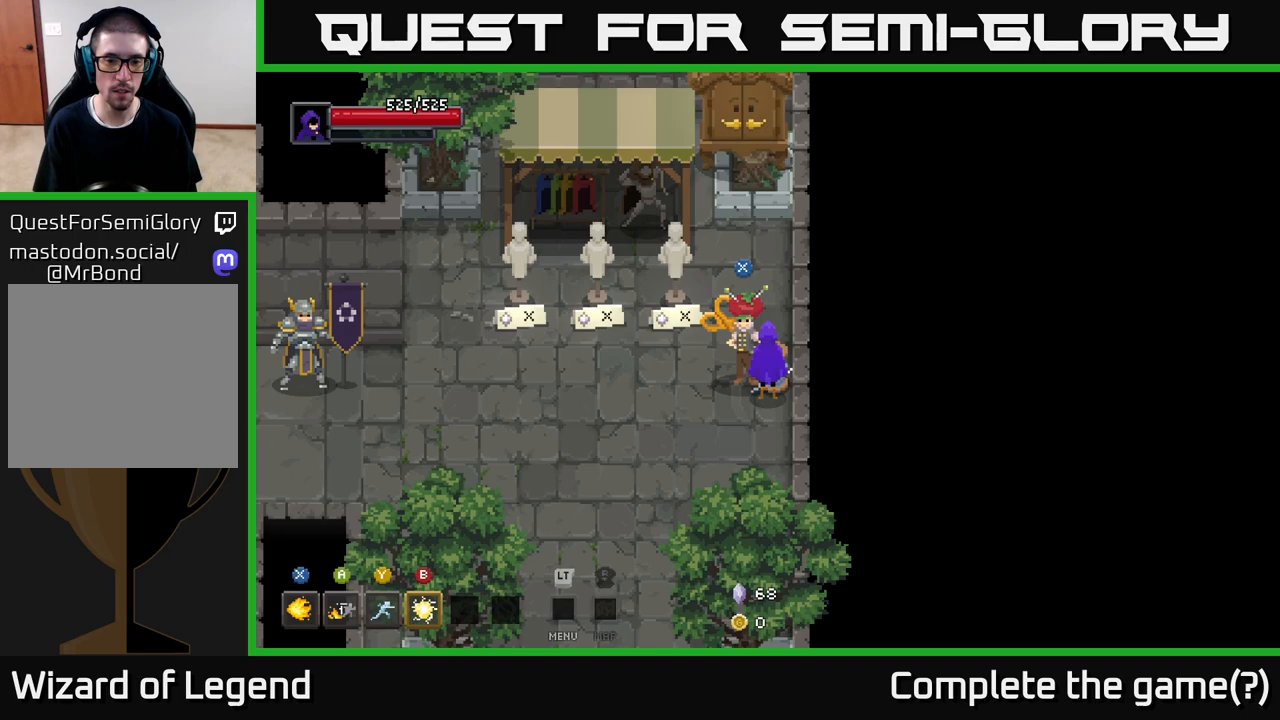
{"buttons": [], "left_stick": "down", "right_stick": "center", "events": [[50, "A", "up"], [150, "left_stick", "left"], [467, "left_stick", "down"]]}
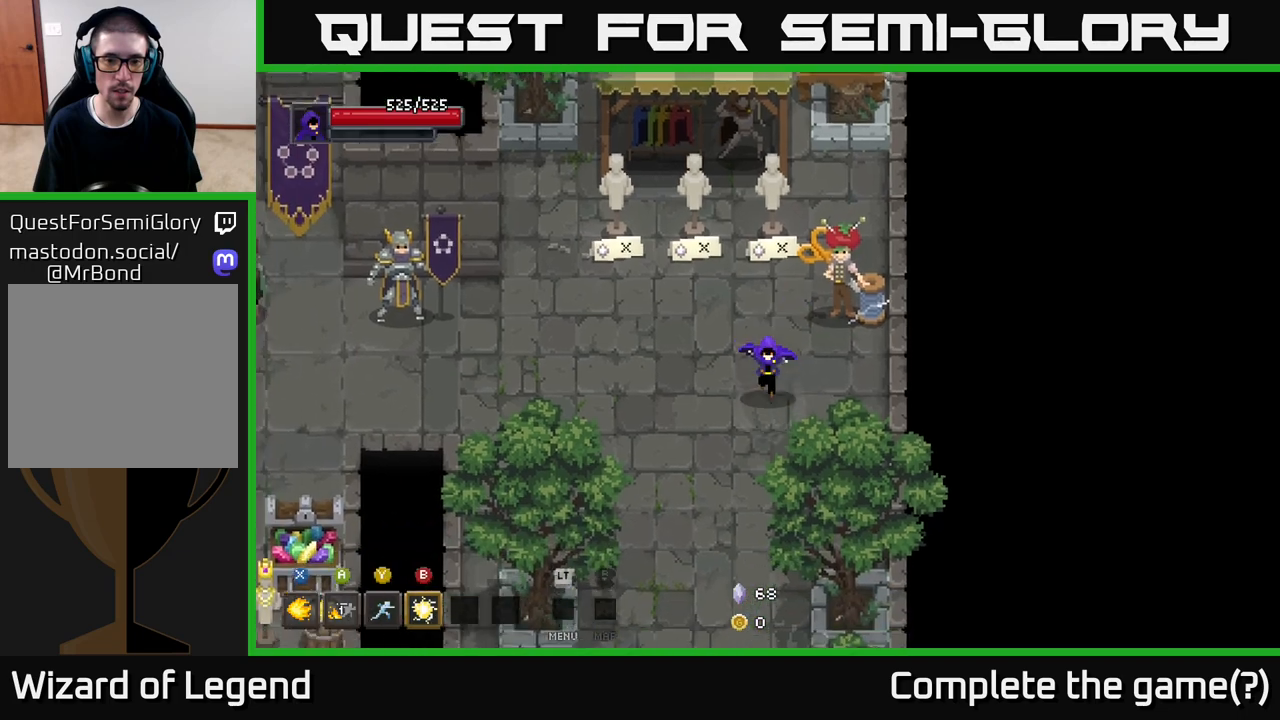
{"buttons": [], "left_stick": "center", "right_stick": "center", "events": [[117, "left_stick", "center"]]}
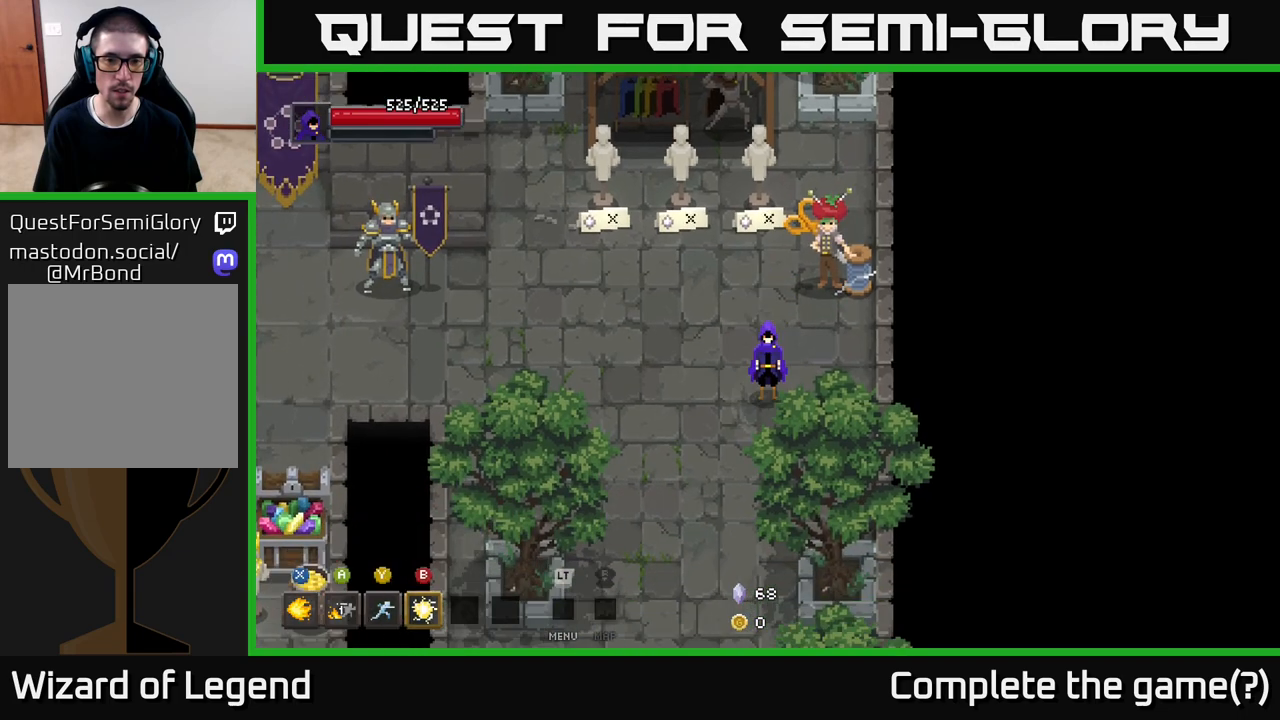
{"buttons": [], "left_stick": "center", "right_stick": "center", "events": [[250, "L2", "down"], [383, "L2", "up"]]}
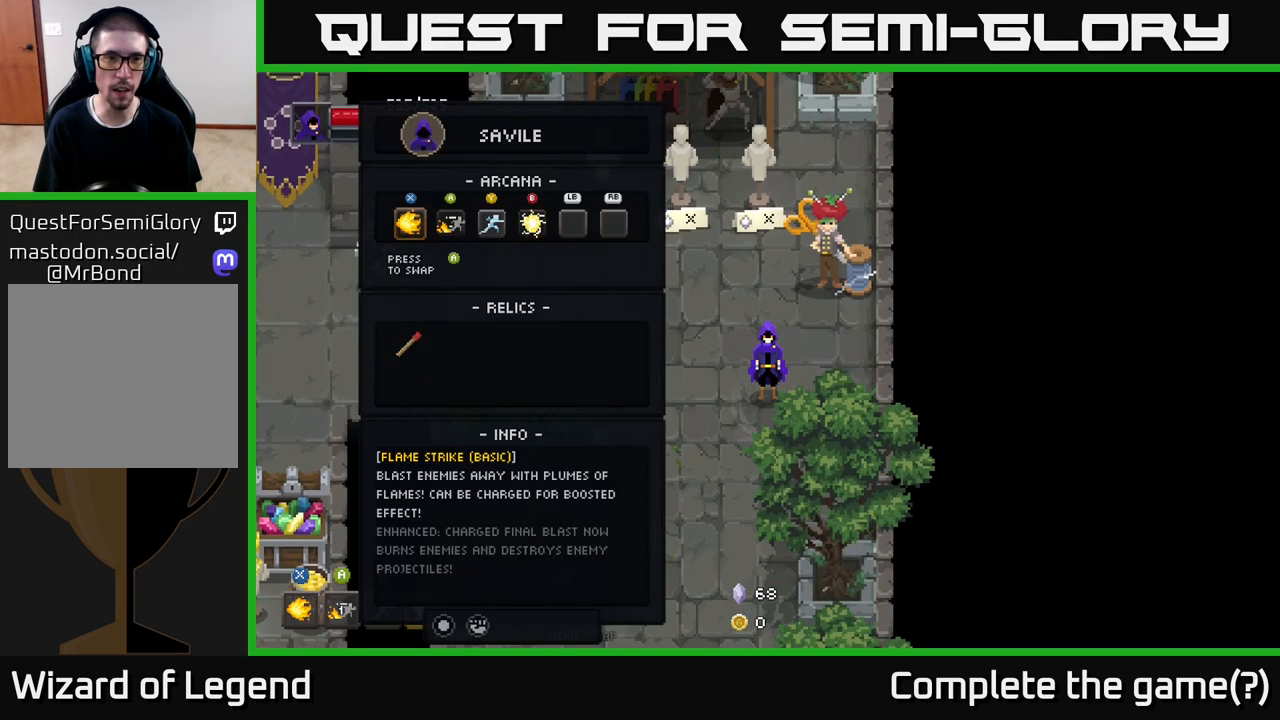
{"buttons": [], "left_stick": "center", "right_stick": "center", "events": [[200, "DPAD_DOWN", "down"], [317, "DPAD_DOWN", "up"]]}
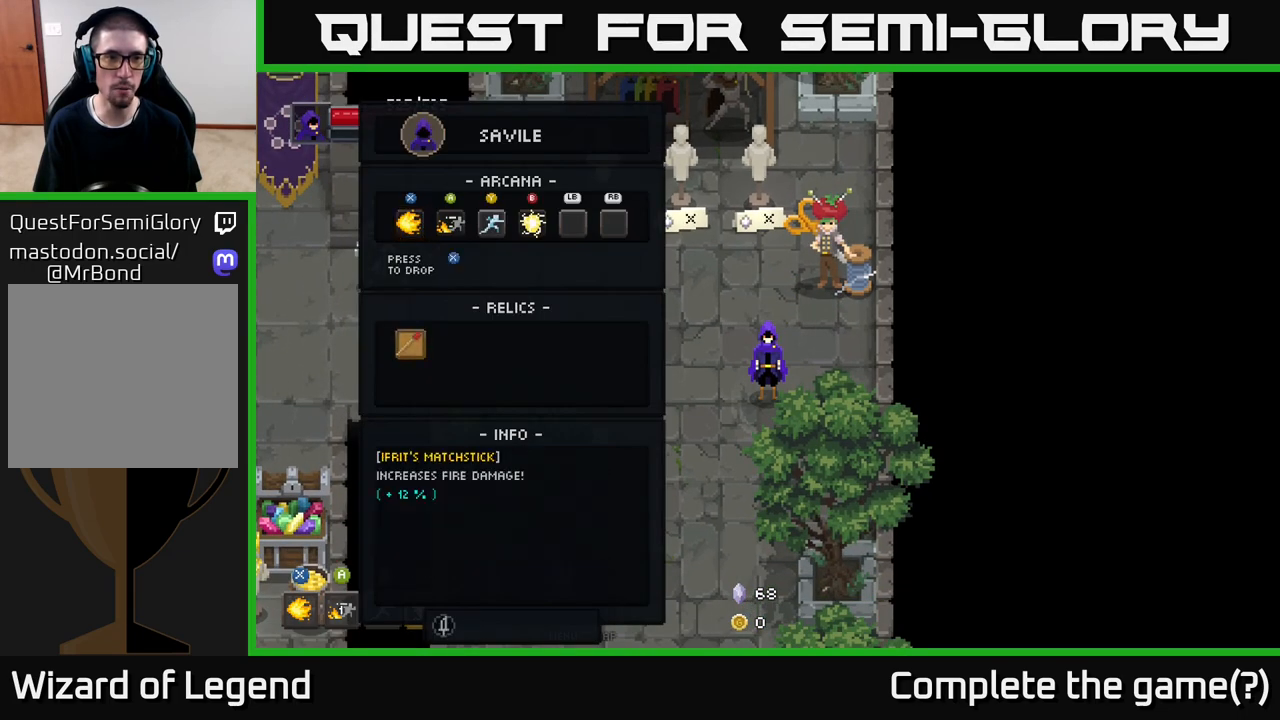
{"buttons": [], "left_stick": "center", "right_stick": "center", "events": [[83, "DPAD_UP", "down"], [200, "DPAD_UP", "up"], [383, "DPAD_UP", "down"], [500, "DPAD_UP", "up"]]}